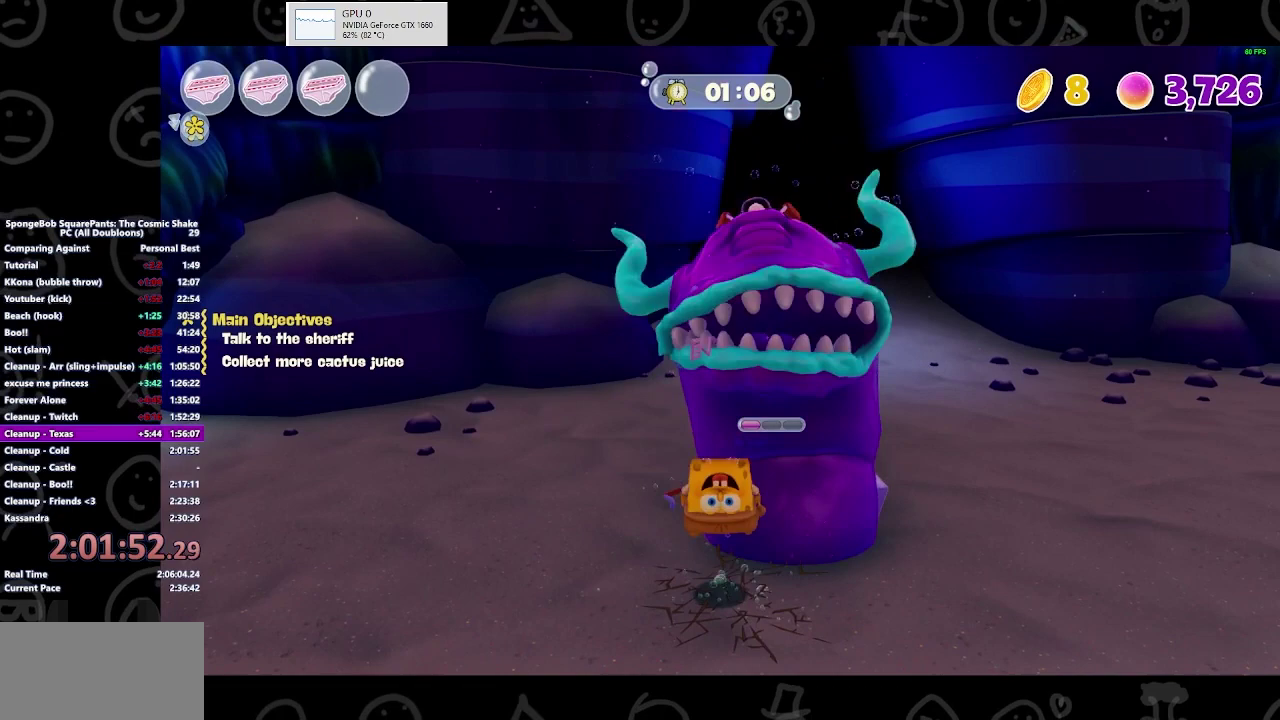
Gameplay with a controller (Xbox layout); each line is a JSON object with the inputs held at the frame after it. "events" lists button and stick changes between this image and that frame as [ms after this image, input, new state], when the widget could be followed in between. Not read: R2.
{"buttons": [], "left_stick": "up", "right_stick": "center", "events": [[133, "left_stick", "center"], [267, "X", "down"], [267, "left_stick", "up"], [467, "X", "up"]]}
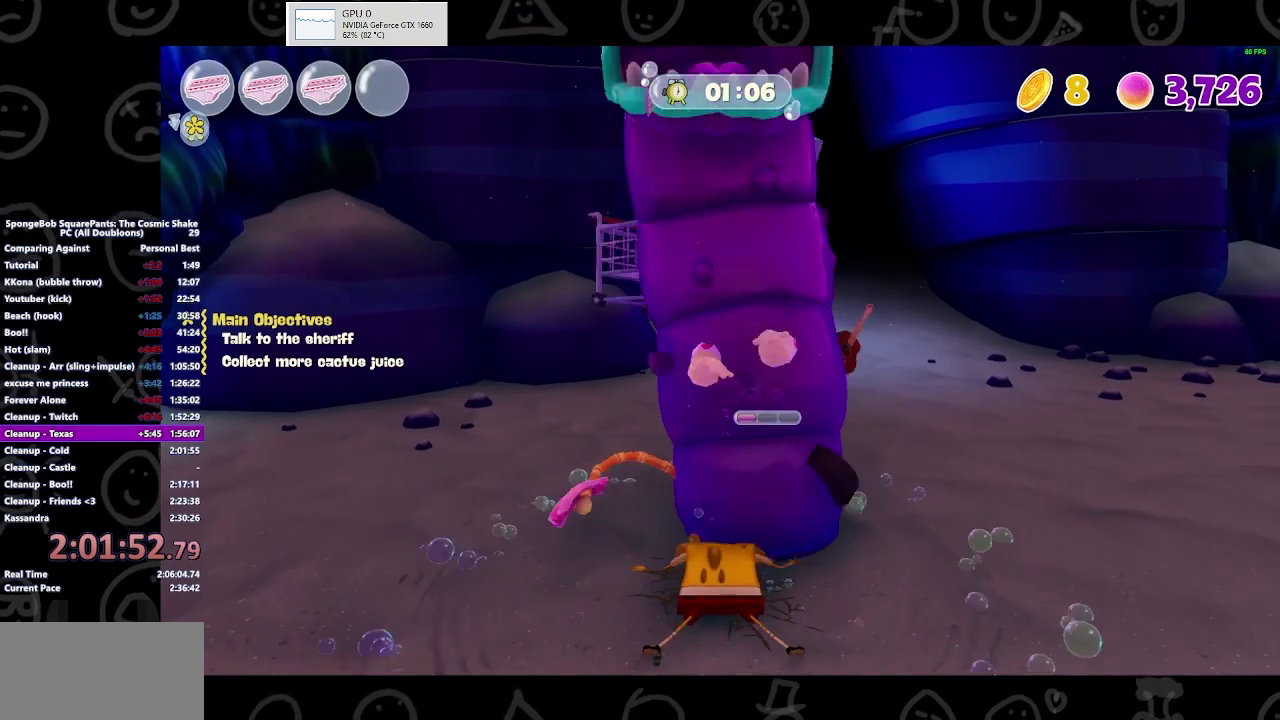
{"buttons": ["X"], "left_stick": "center", "right_stick": "center", "events": [[33, "left_stick", "center"], [100, "X", "down"], [233, "X", "up"], [300, "X", "down"]]}
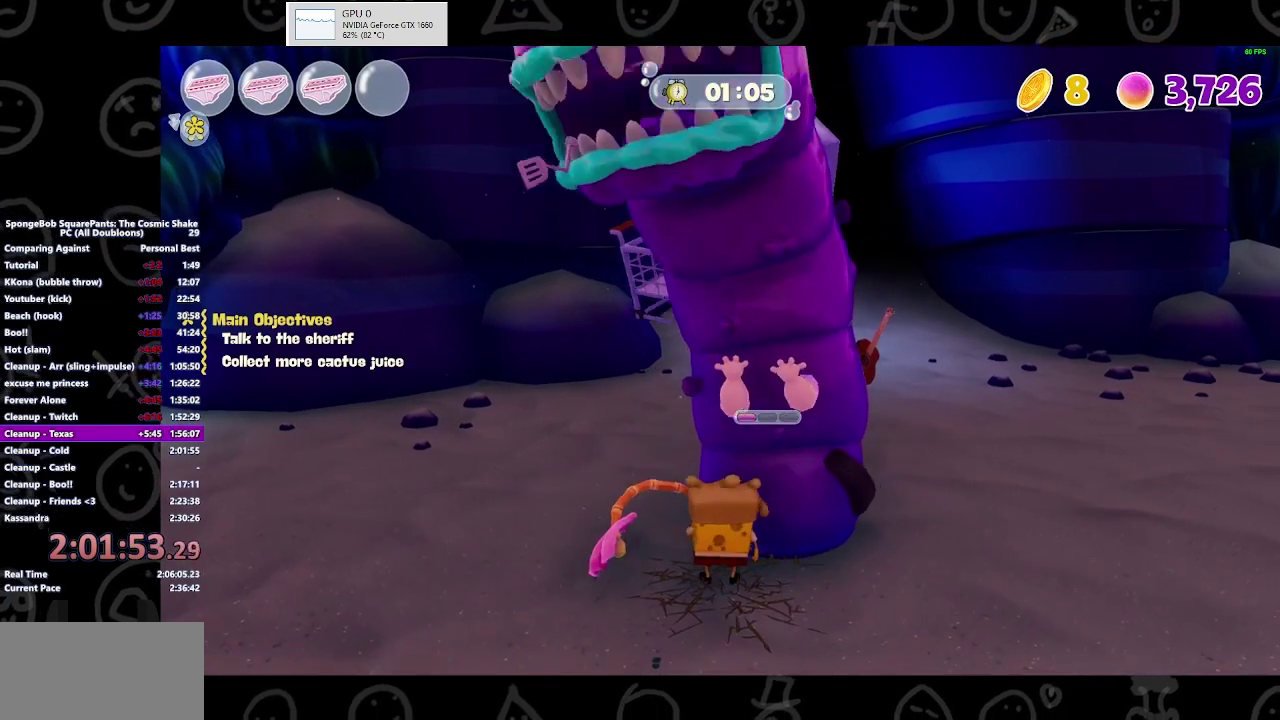
{"buttons": [], "left_stick": "center", "right_stick": "center", "events": [[33, "X", "up"], [100, "X", "down"], [367, "X", "up"]]}
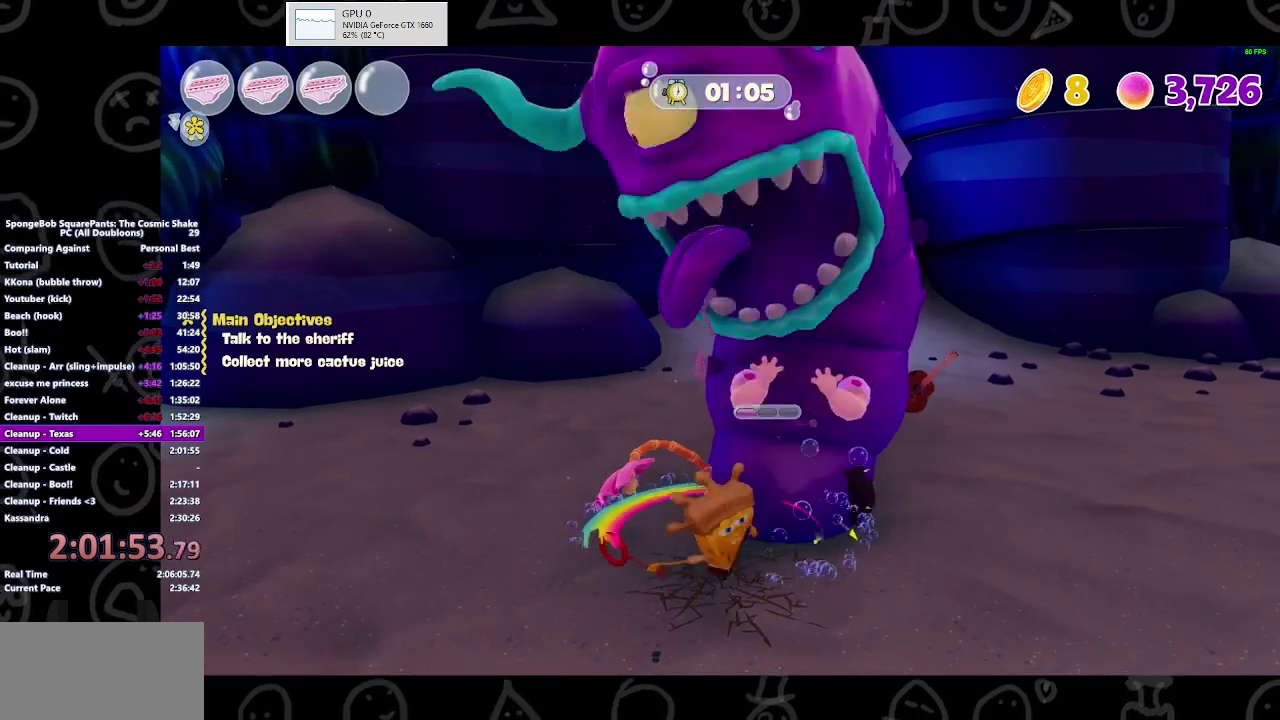
{"buttons": [], "left_stick": "center", "right_stick": "center", "events": []}
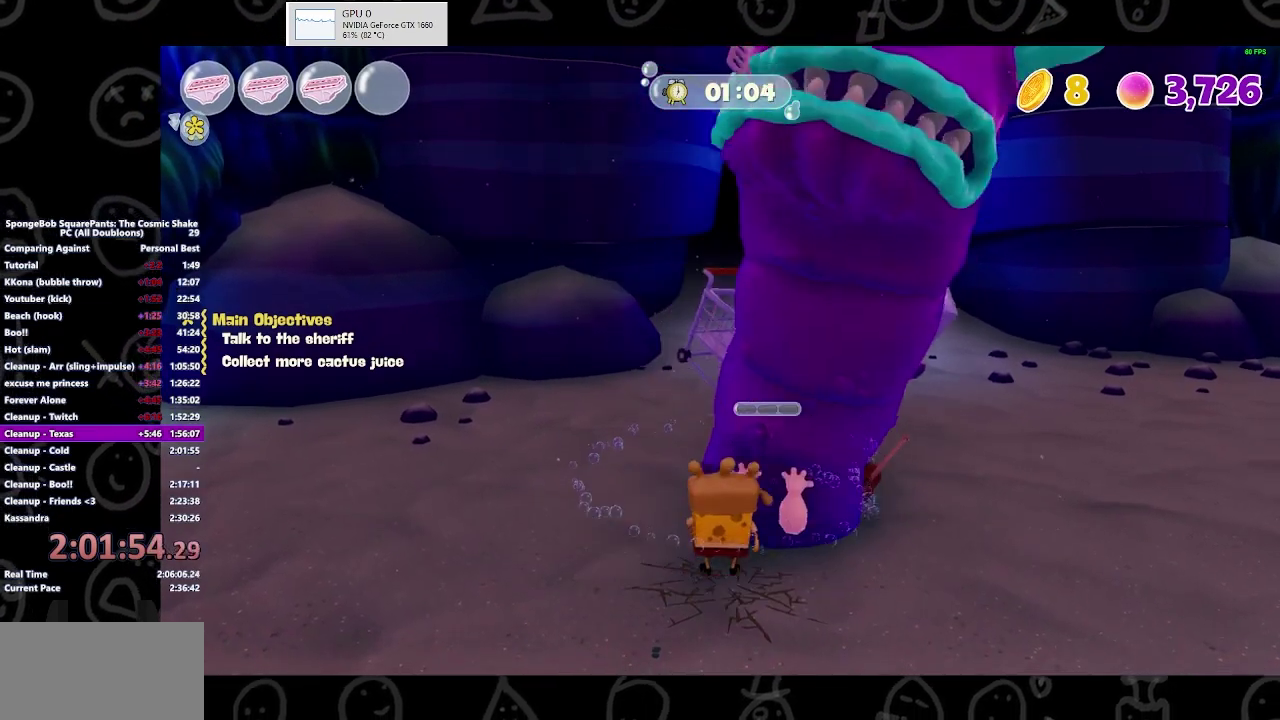
{"buttons": [], "left_stick": "center", "right_stick": "center", "events": []}
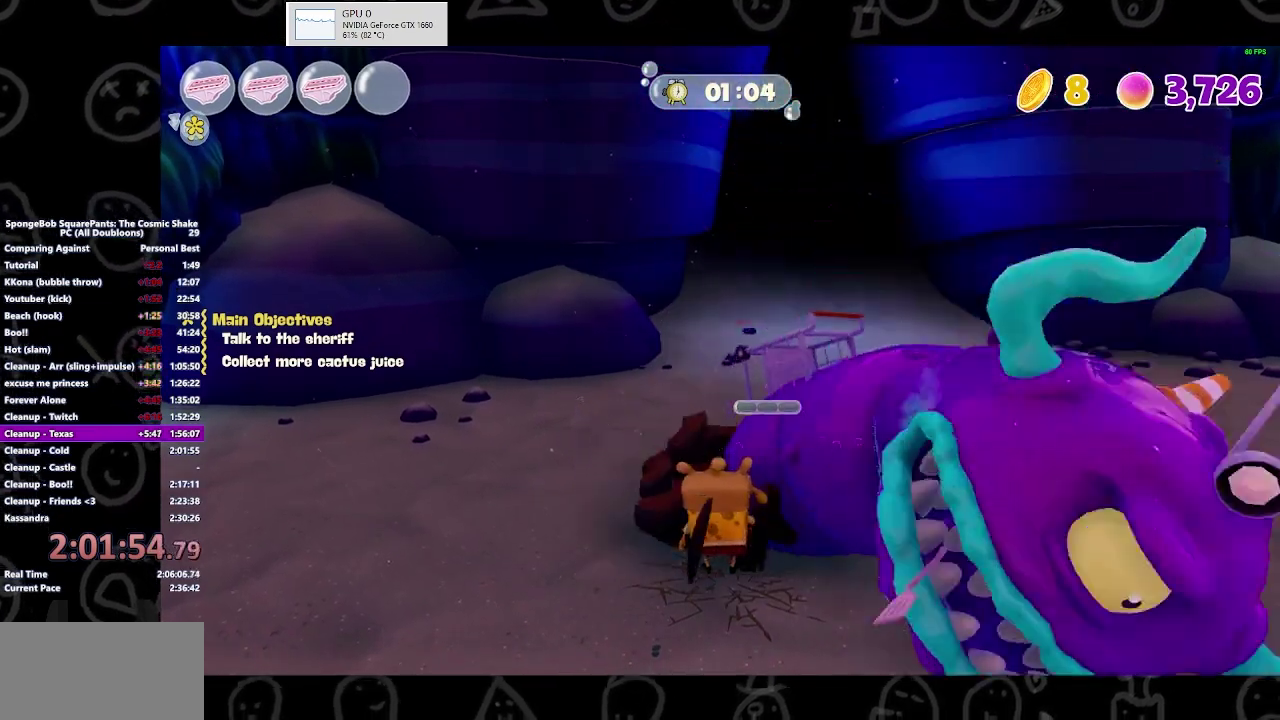
{"buttons": [], "left_stick": "center", "right_stick": "center", "events": []}
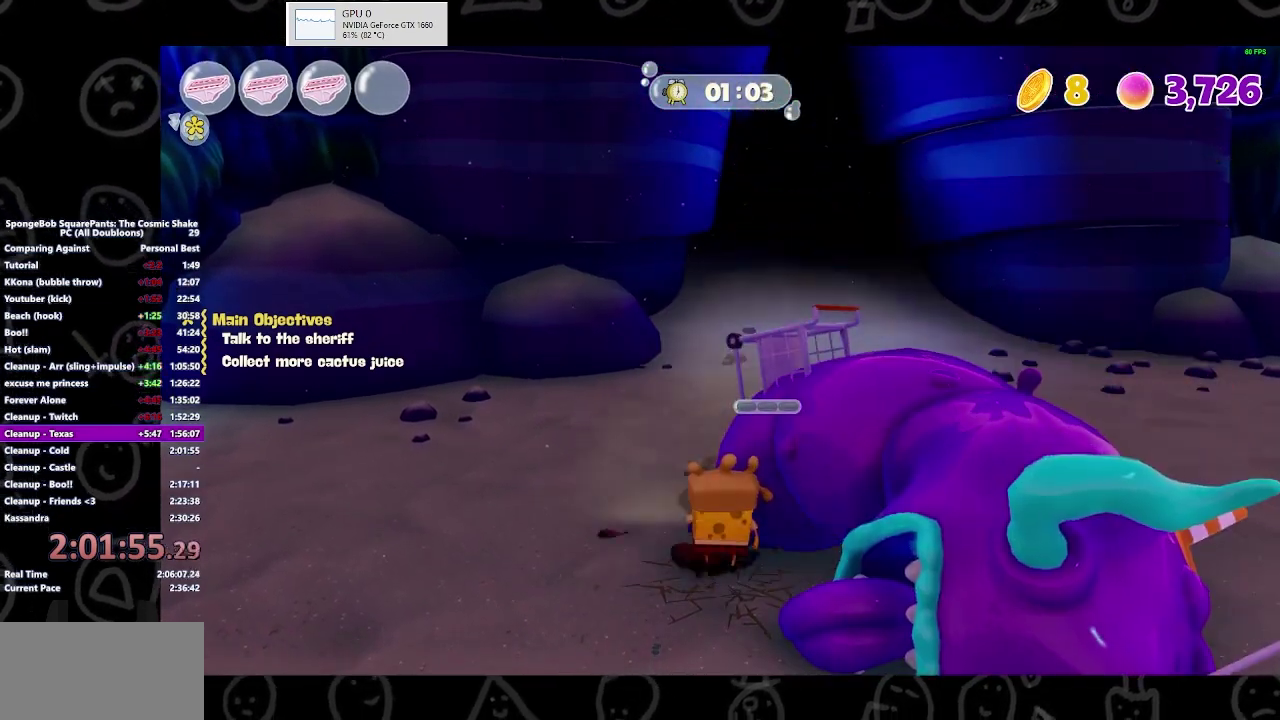
{"buttons": [], "left_stick": "center", "right_stick": "center"}
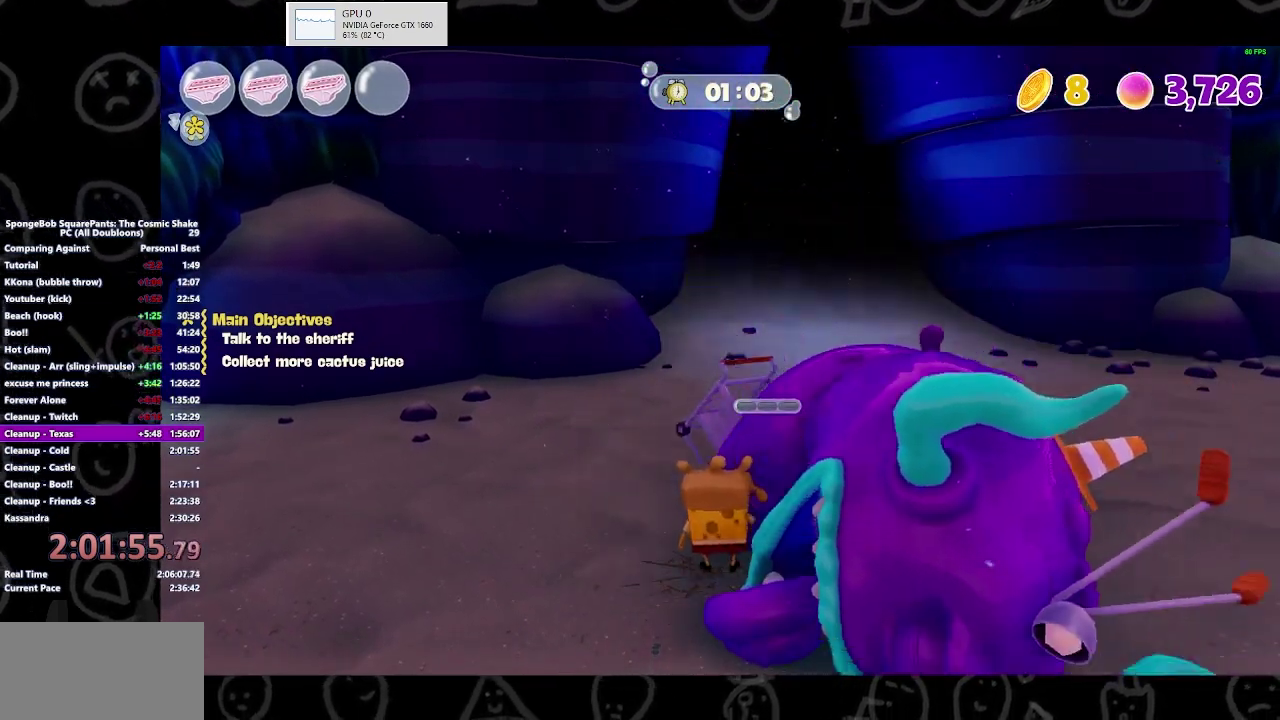
{"buttons": [], "left_stick": "center", "right_stick": "center", "events": []}
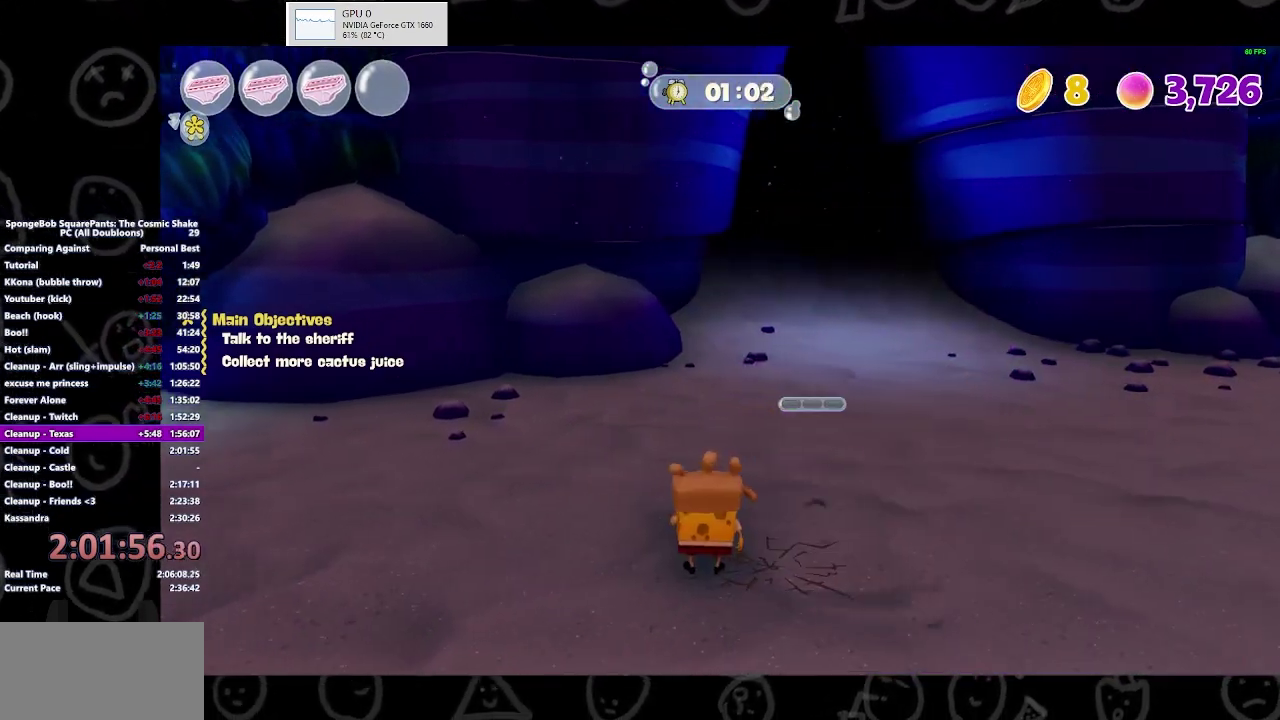
{"buttons": [], "left_stick": "center", "right_stick": "center", "events": []}
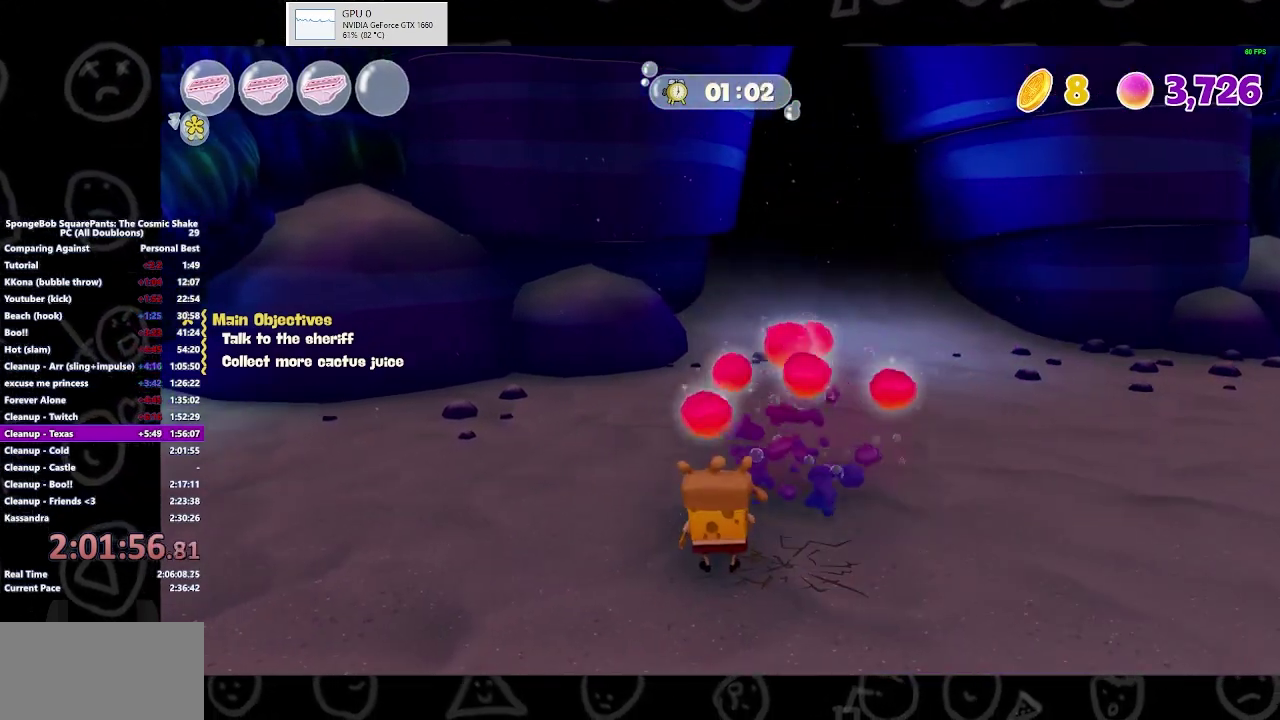
{"buttons": [], "left_stick": "center", "right_stick": "center", "events": []}
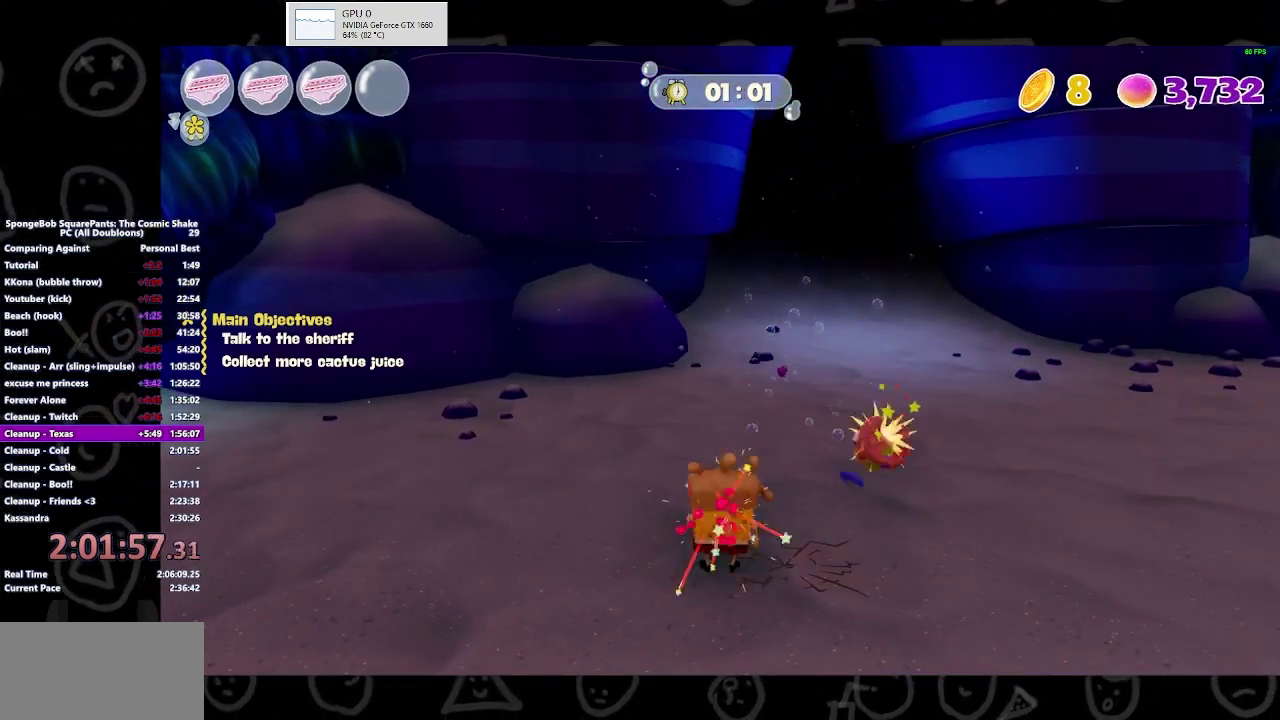
{"buttons": [], "left_stick": "up-right", "right_stick": "right", "events": [[33, "left_stick", "right"], [200, "right_stick", "right"], [333, "left_stick", "up-right"]]}
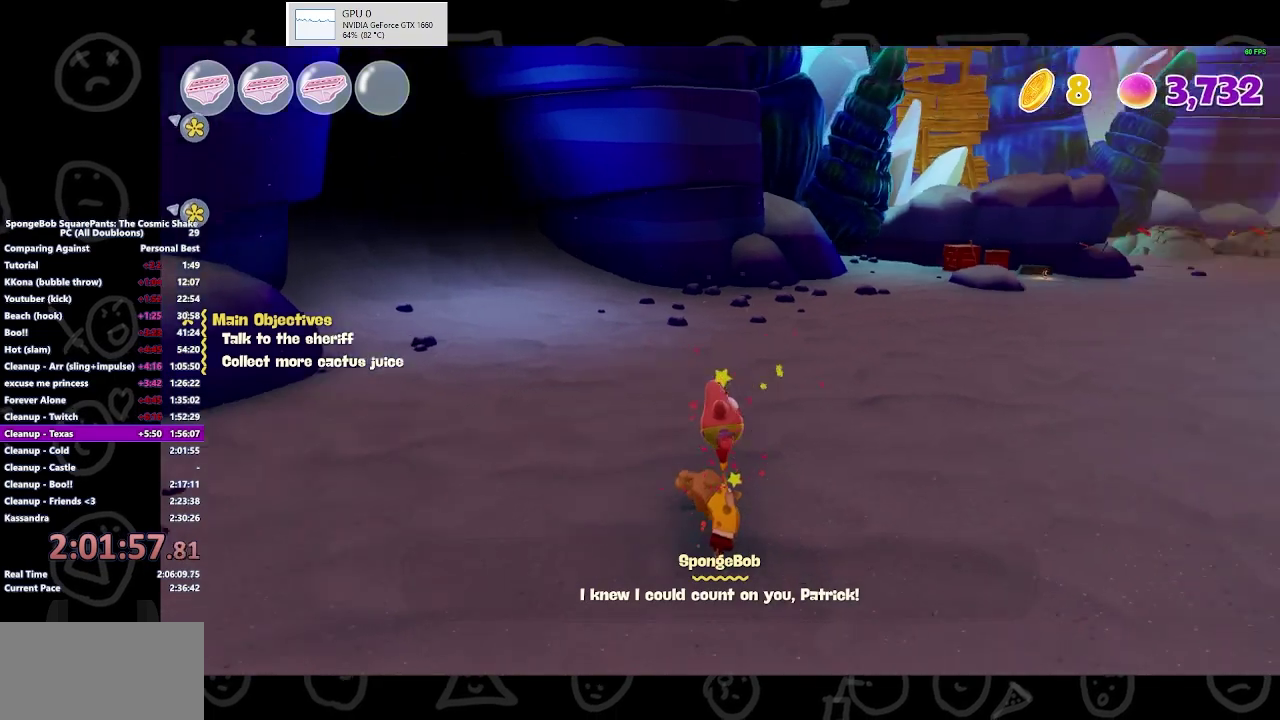
{"buttons": [], "left_stick": "center", "right_stick": "center", "events": [[100, "right_stick", "center"], [167, "left_stick", "center"]]}
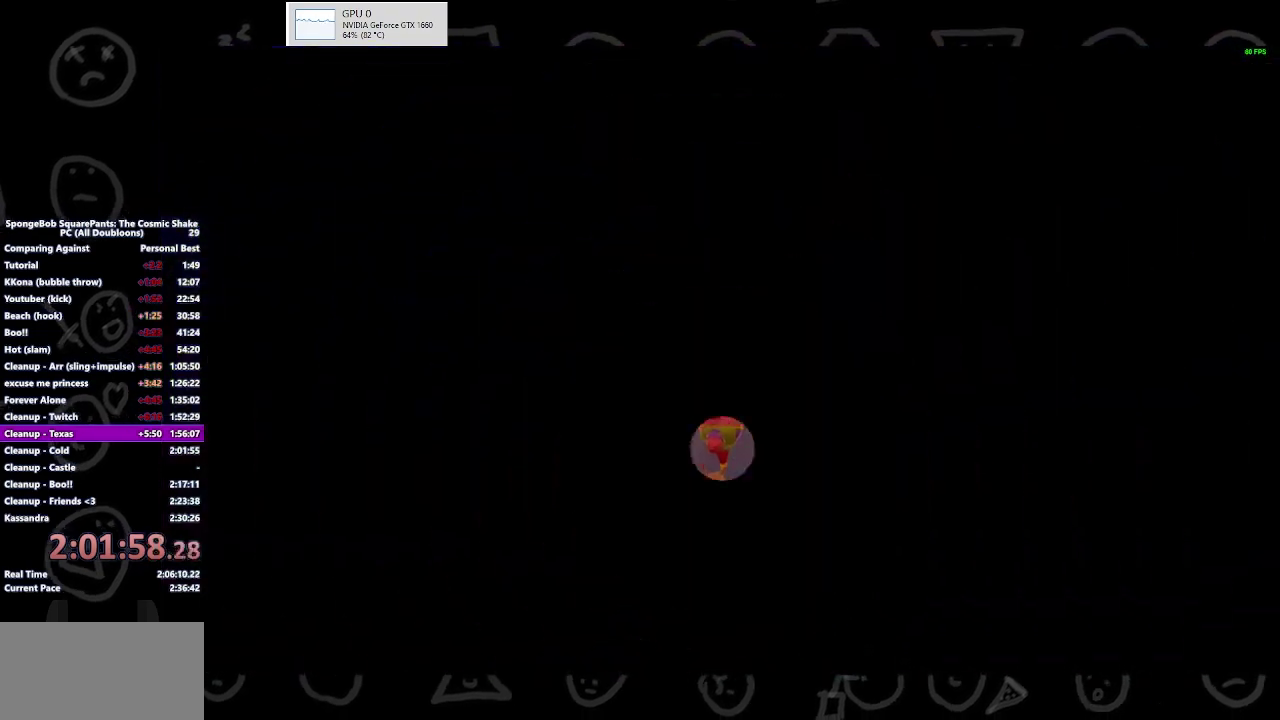
{"buttons": [], "left_stick": "center", "right_stick": "center", "events": []}
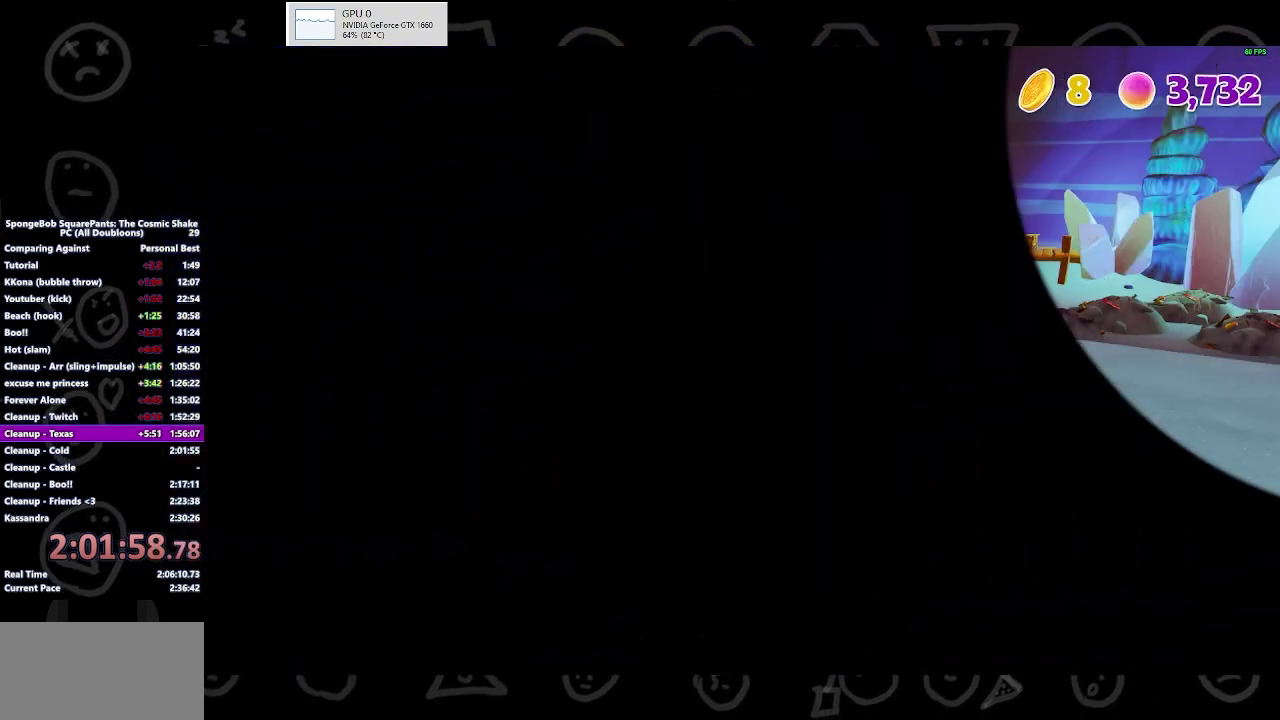
{"buttons": [], "left_stick": "up-right", "right_stick": "center", "events": [[433, "left_stick", "up-right"]]}
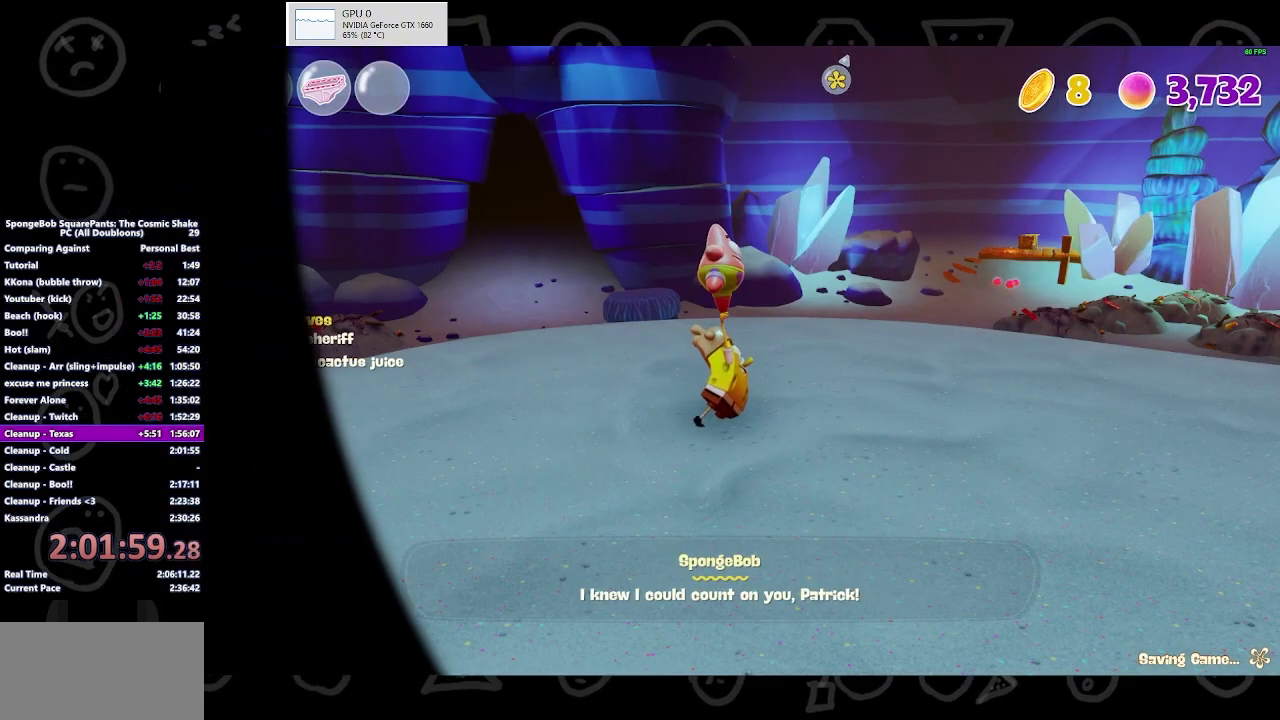
{"buttons": [], "left_stick": "down-right", "right_stick": "center", "events": [[33, "left_stick", "center"], [100, "left_stick", "down"], [333, "B", "down"], [467, "left_stick", "down-right"], [500, "B", "up"]]}
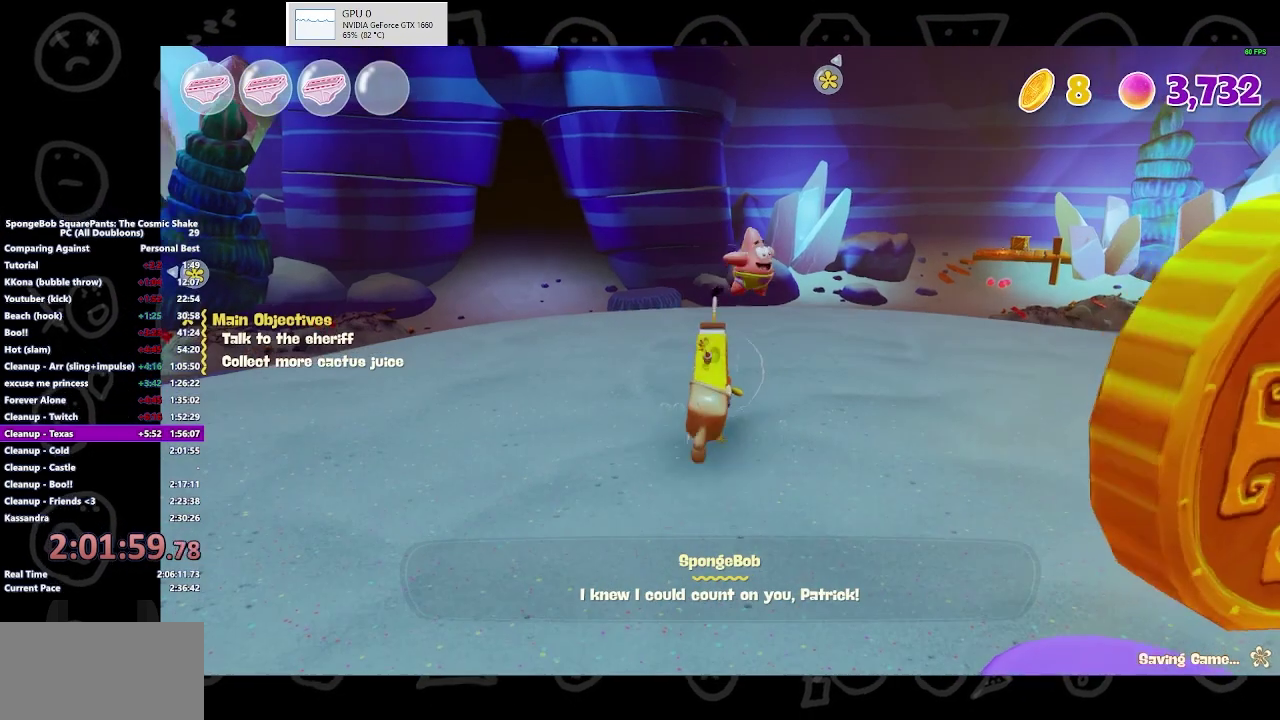
{"buttons": ["A"], "left_stick": "down-right", "right_stick": "center", "events": [[233, "left_stick", "right"], [433, "A", "down"], [467, "left_stick", "down-right"]]}
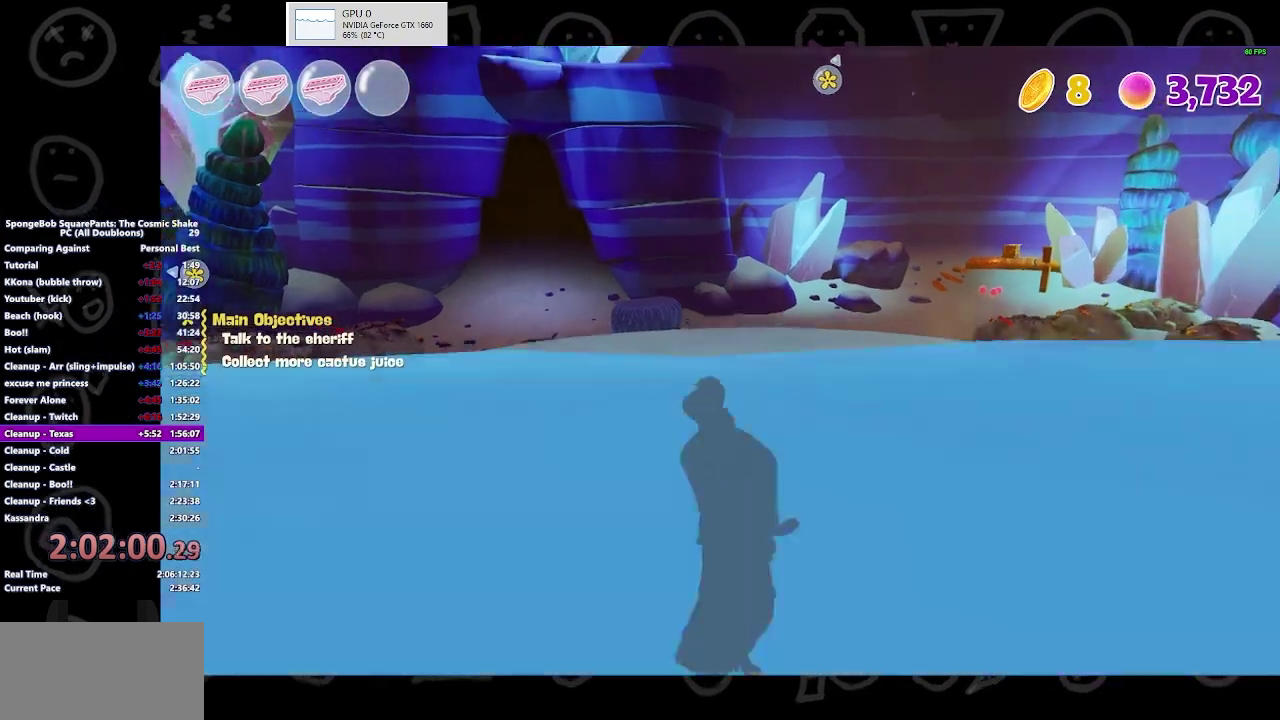
{"buttons": [], "left_stick": "center", "right_stick": "center", "events": [[33, "A", "up"], [267, "left_stick", "right"], [400, "left_stick", "center"]]}
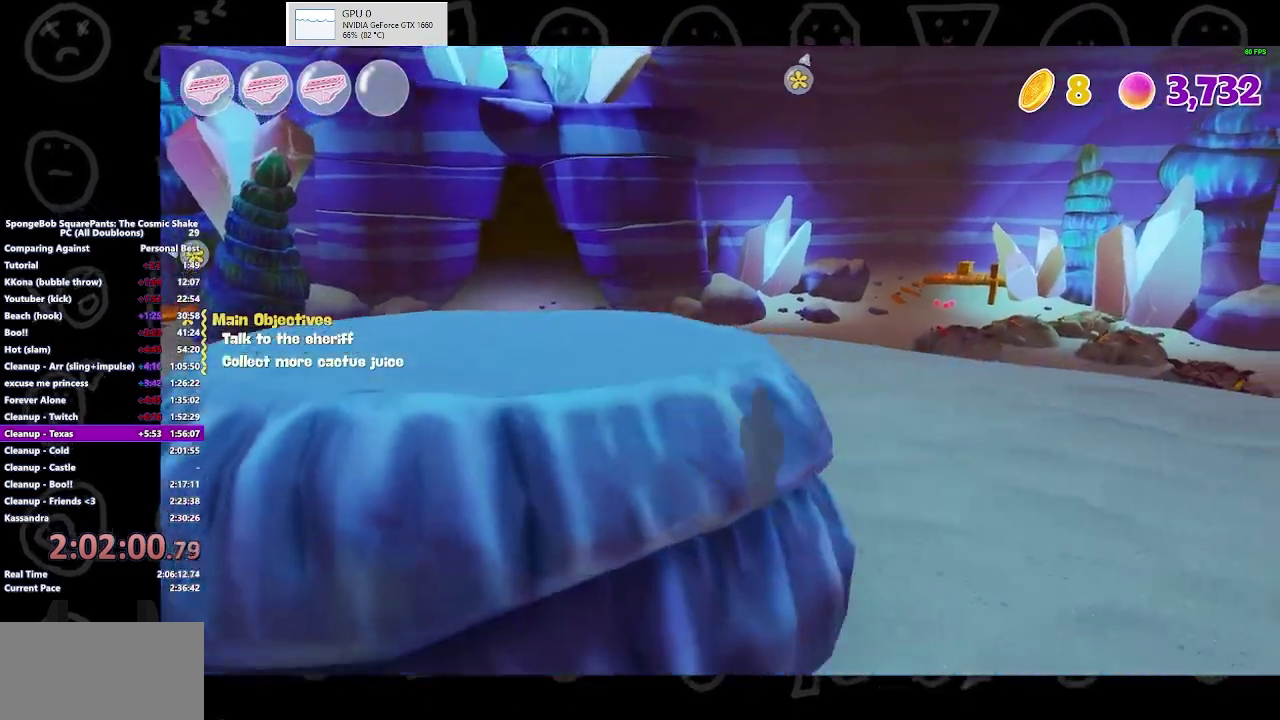
{"buttons": [], "left_stick": "up", "right_stick": "center", "events": [[233, "left_stick", "up-right"], [233, "right_stick", "left"], [433, "left_stick", "up"], [433, "right_stick", "center"]]}
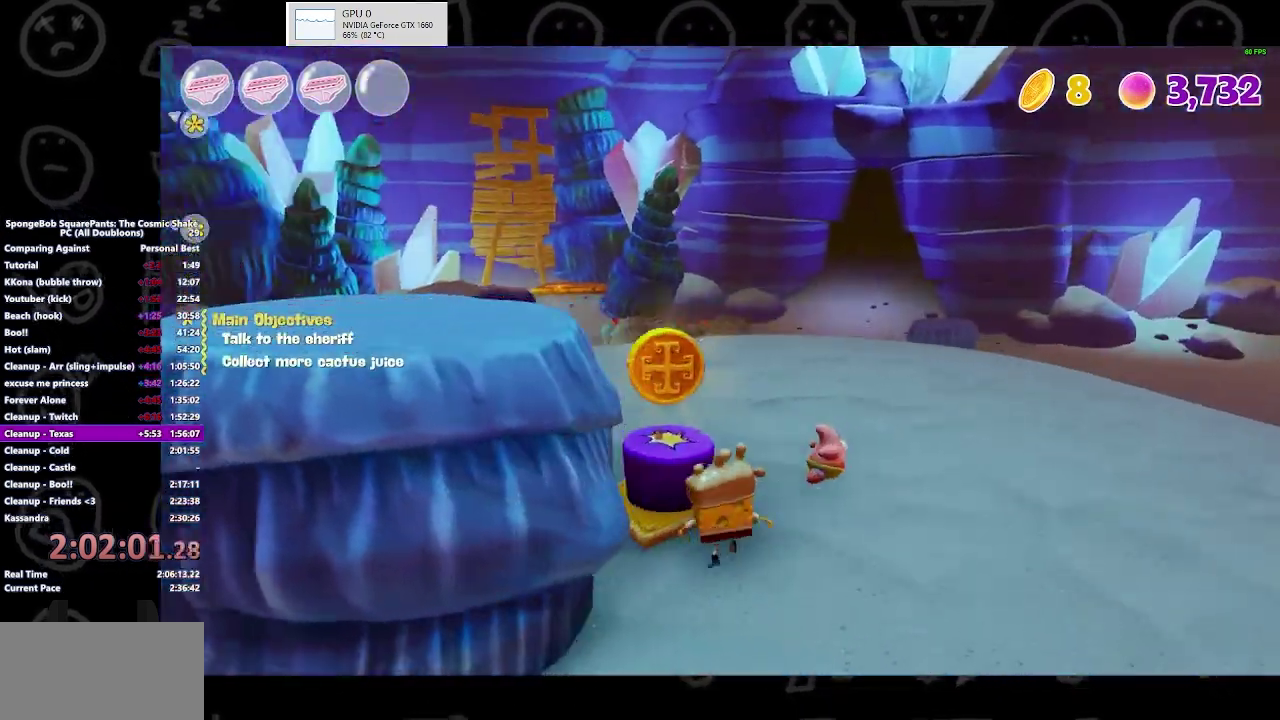
{"buttons": ["START"], "left_stick": "center", "right_stick": "center", "events": [[67, "A", "down"], [67, "left_stick", "up-left"], [167, "A", "up"], [333, "left_stick", "center"], [433, "START", "down"]]}
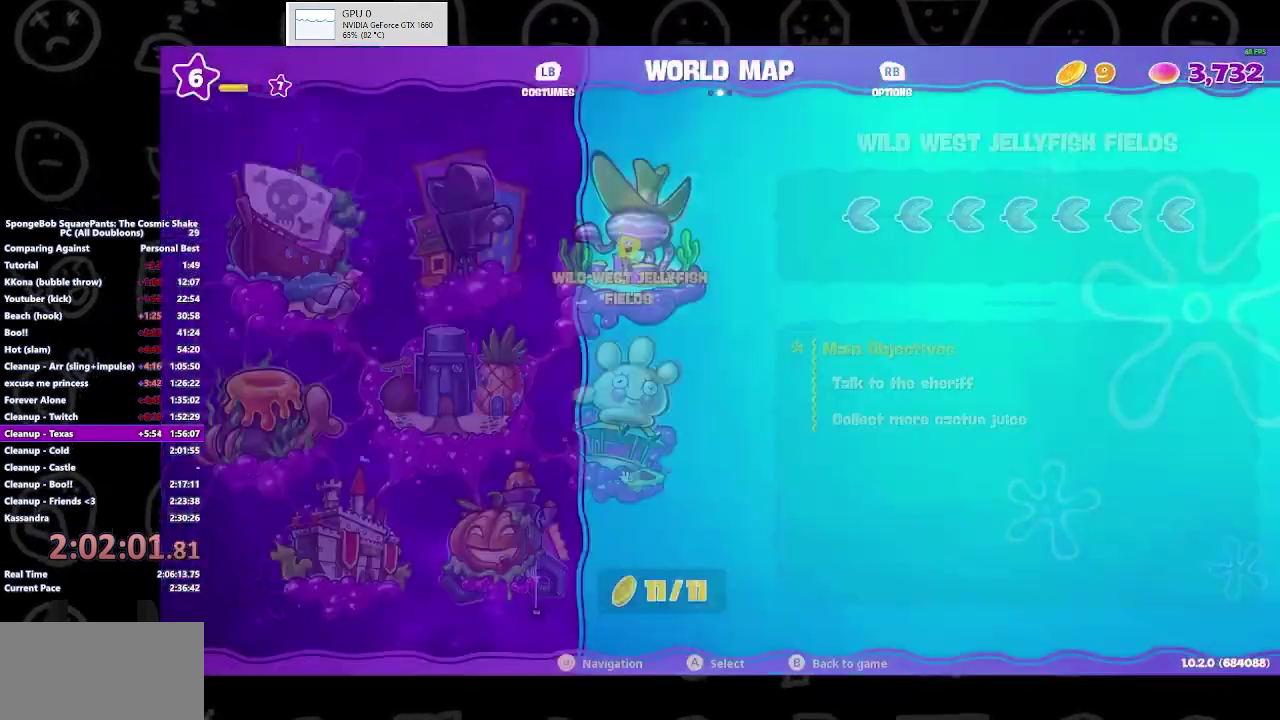
{"buttons": [], "left_stick": "center", "right_stick": "center", "events": [[33, "START", "up"]]}
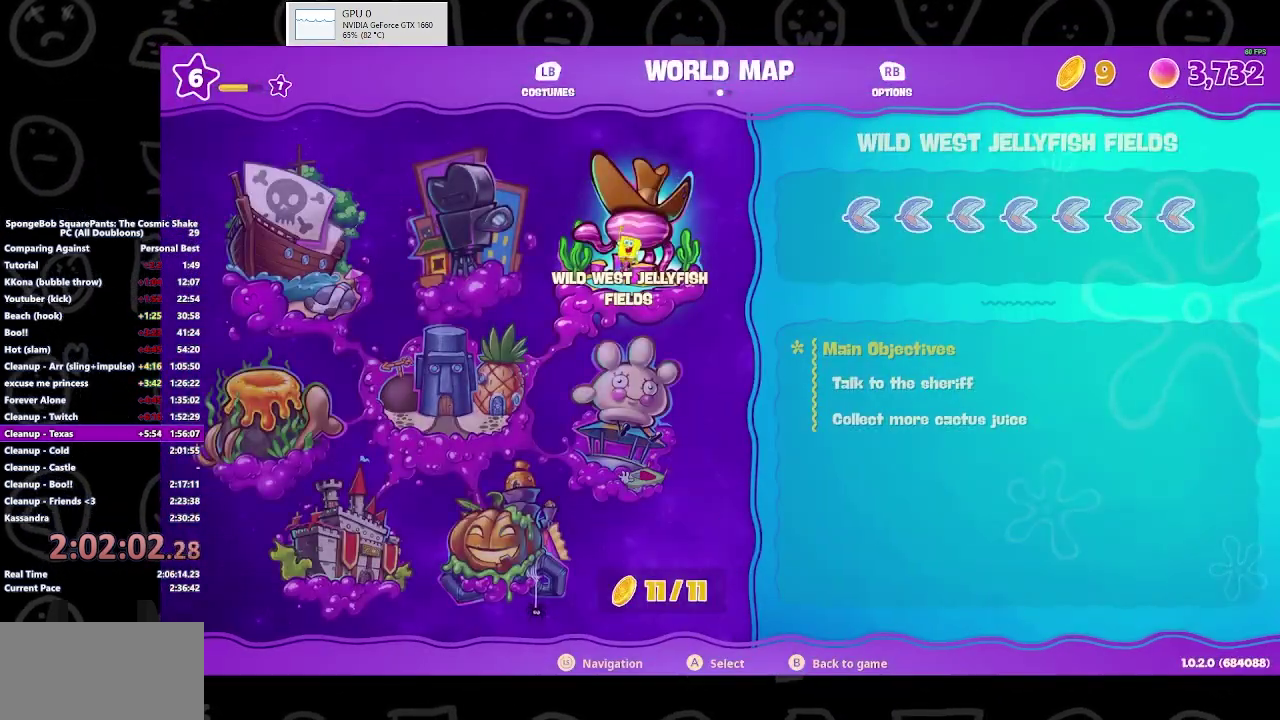
{"buttons": [], "left_stick": "center", "right_stick": "center", "events": []}
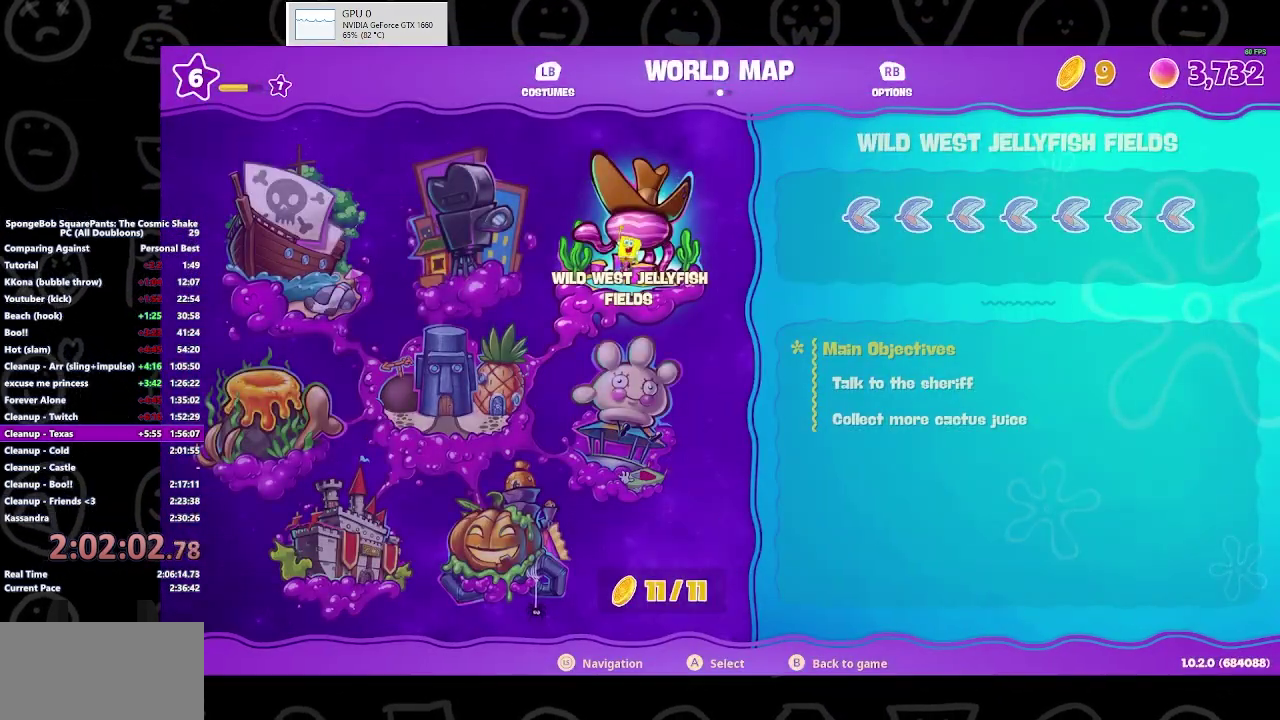
{"buttons": [], "left_stick": "center", "right_stick": "center", "events": []}
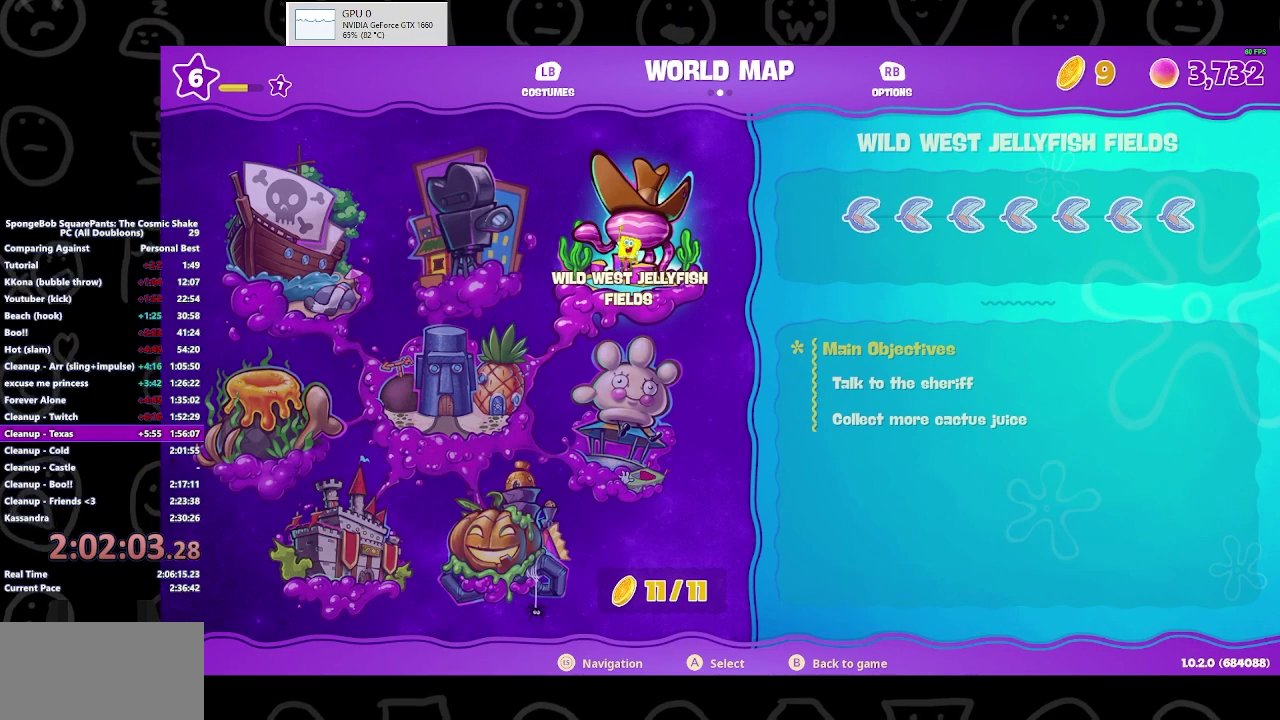
{"buttons": [], "left_stick": "center", "right_stick": "center", "events": []}
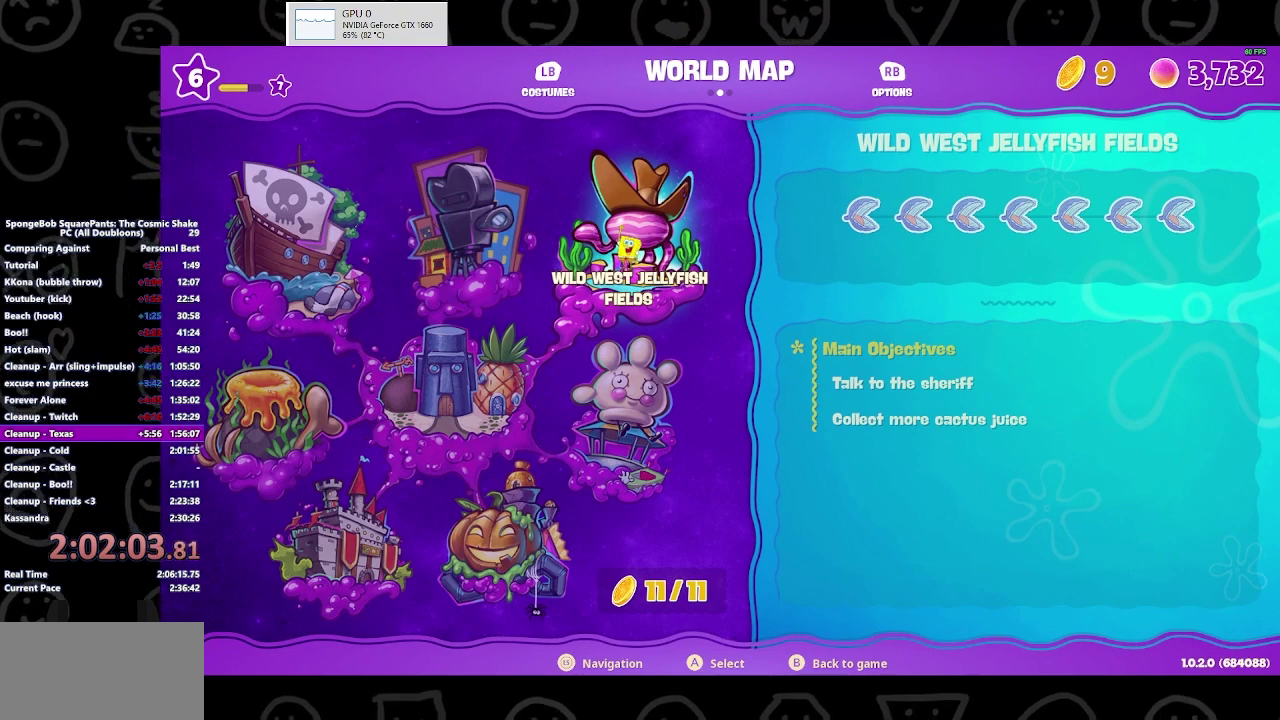
{"buttons": ["DPAD_DOWN"], "left_stick": "center", "right_stick": "center", "events": [[467, "DPAD_DOWN", "down"]]}
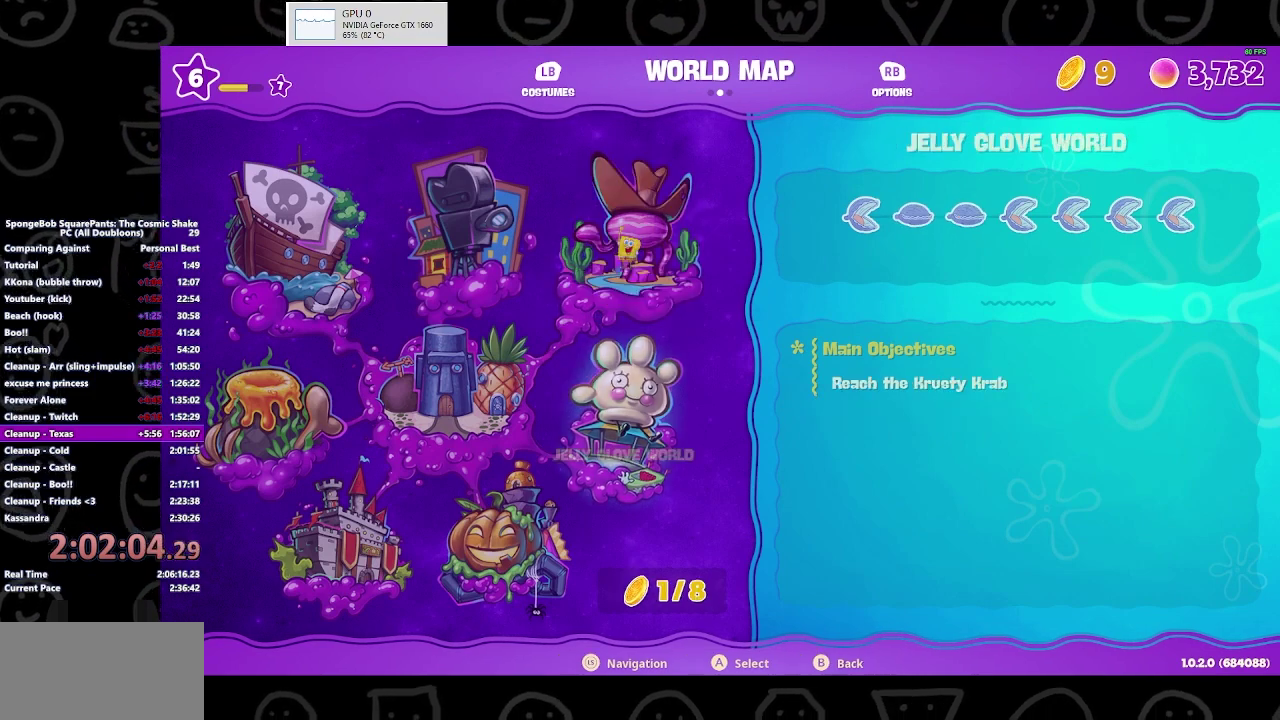
{"buttons": [], "left_stick": "center", "right_stick": "center", "events": [[100, "DPAD_DOWN", "up"], [400, "DPAD_LEFT", "down"], [500, "DPAD_LEFT", "up"]]}
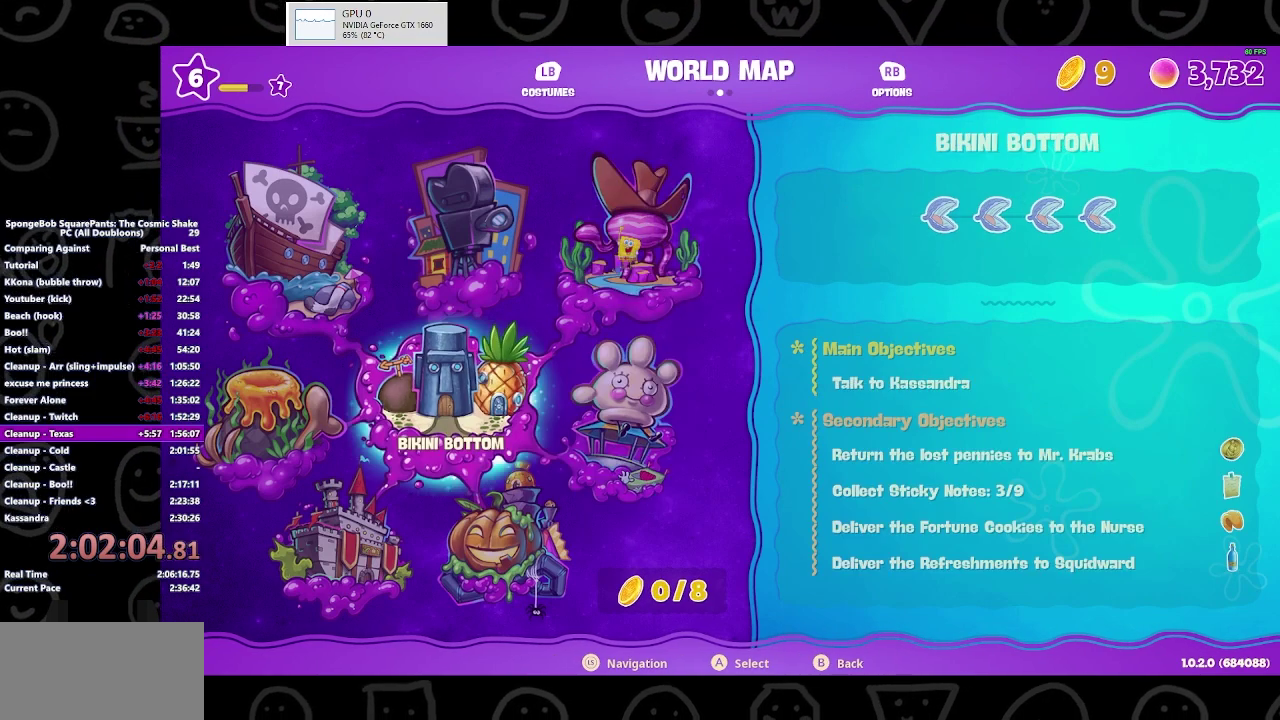
{"buttons": [], "left_stick": "center", "right_stick": "center", "events": [[67, "DPAD_LEFT", "down"], [167, "DPAD_LEFT", "up"]]}
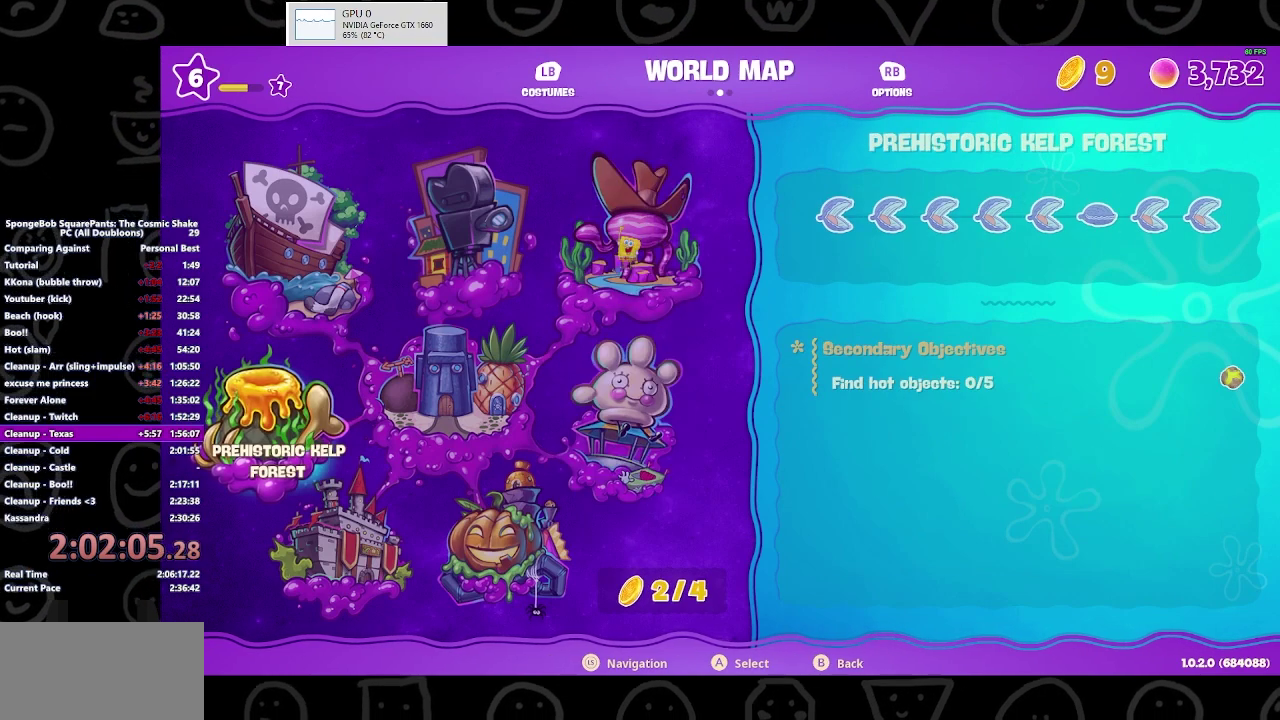
{"buttons": ["A"], "left_stick": "center", "right_stick": "center", "events": [[433, "A", "down"]]}
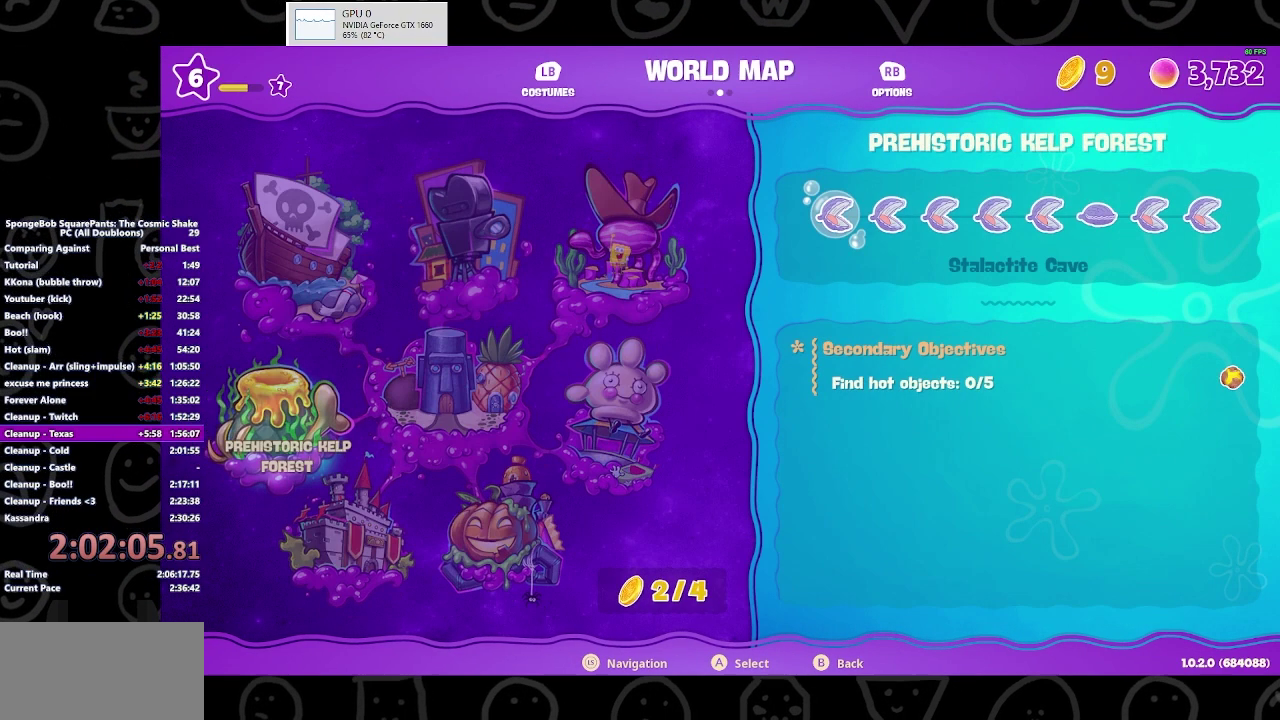
{"buttons": [], "left_stick": "center", "right_stick": "center", "events": [[33, "A", "up"]]}
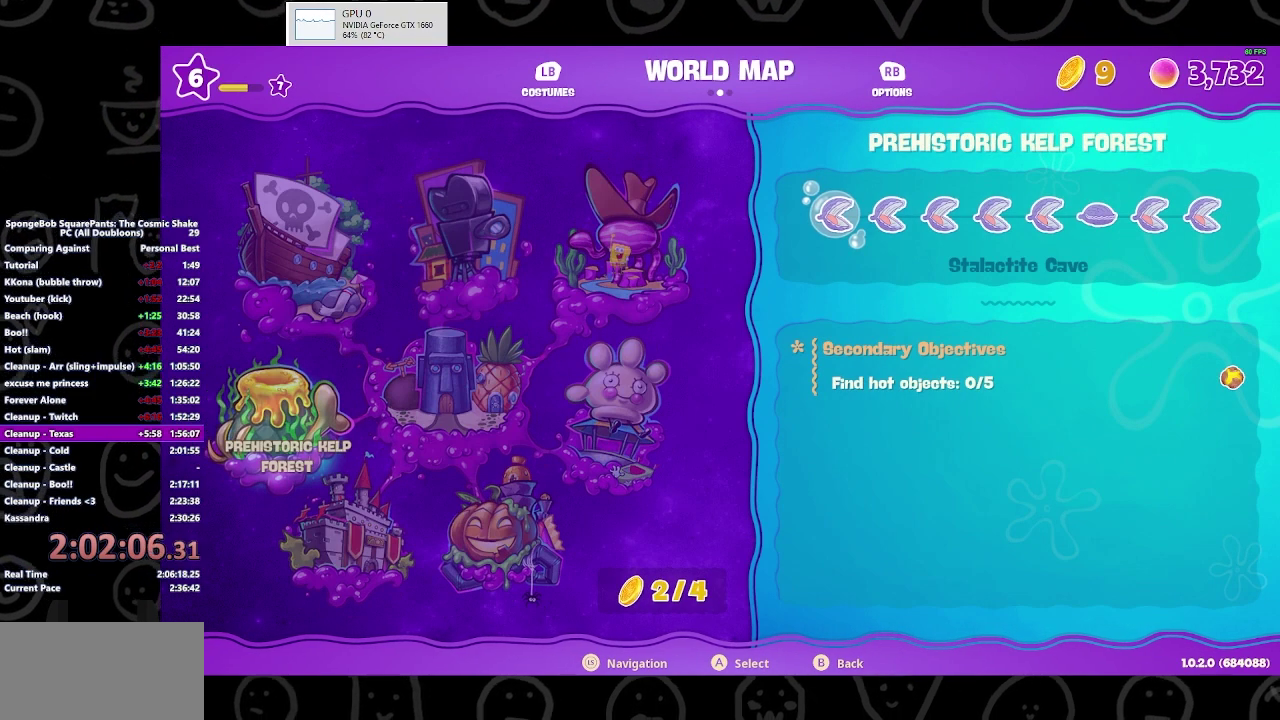
{"buttons": [], "left_stick": "center", "right_stick": "center", "events": [[367, "A", "down"], [467, "A", "up"]]}
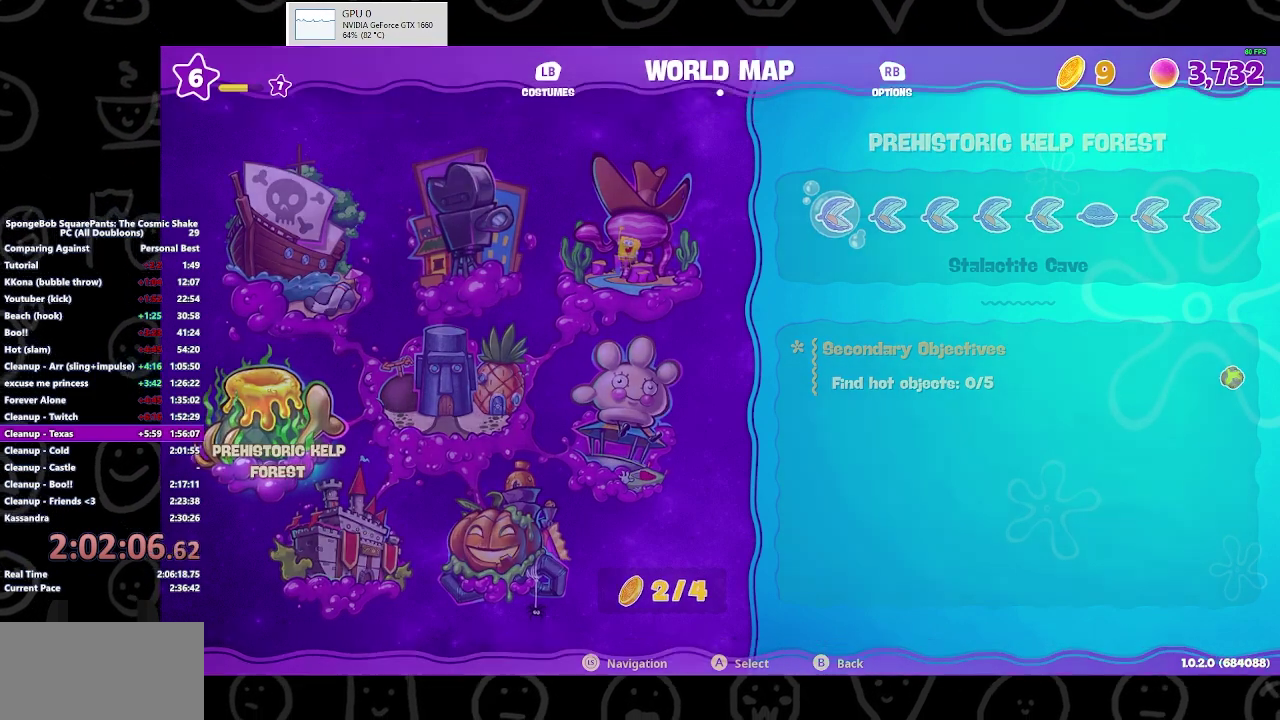
{"buttons": [], "left_stick": "center", "right_stick": "center", "events": []}
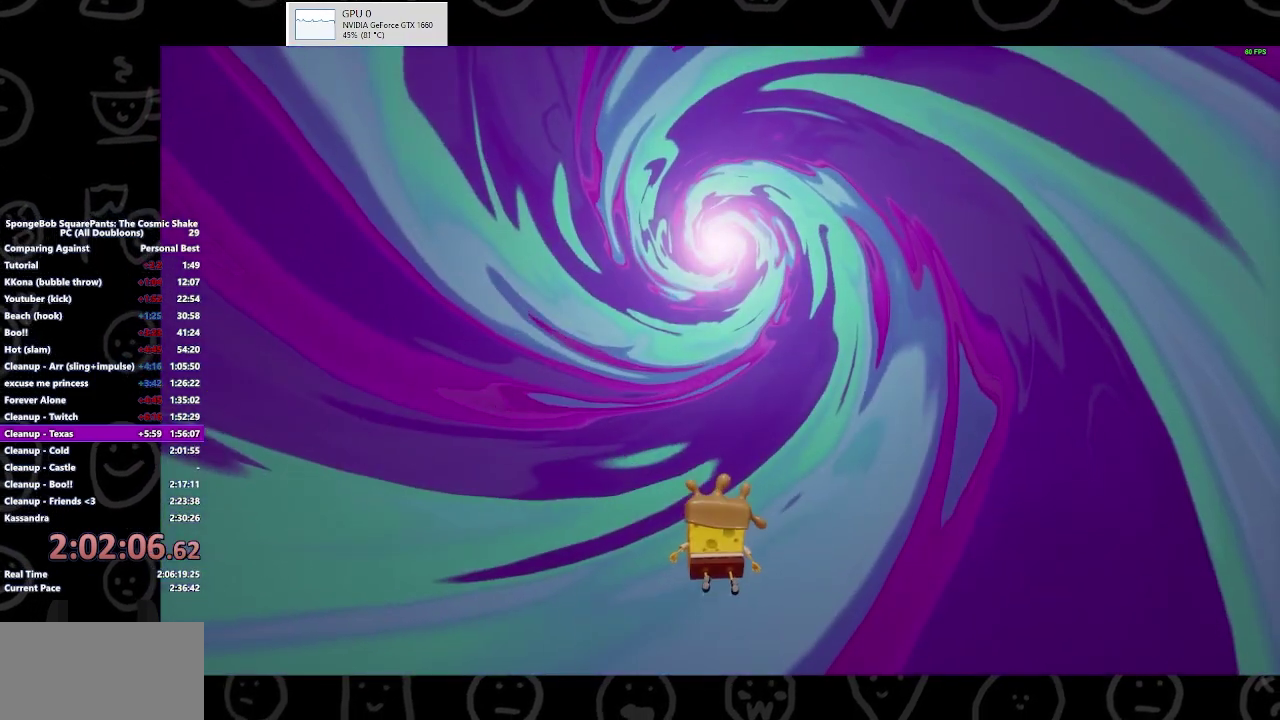
{"buttons": [], "left_stick": "center", "right_stick": "center", "events": []}